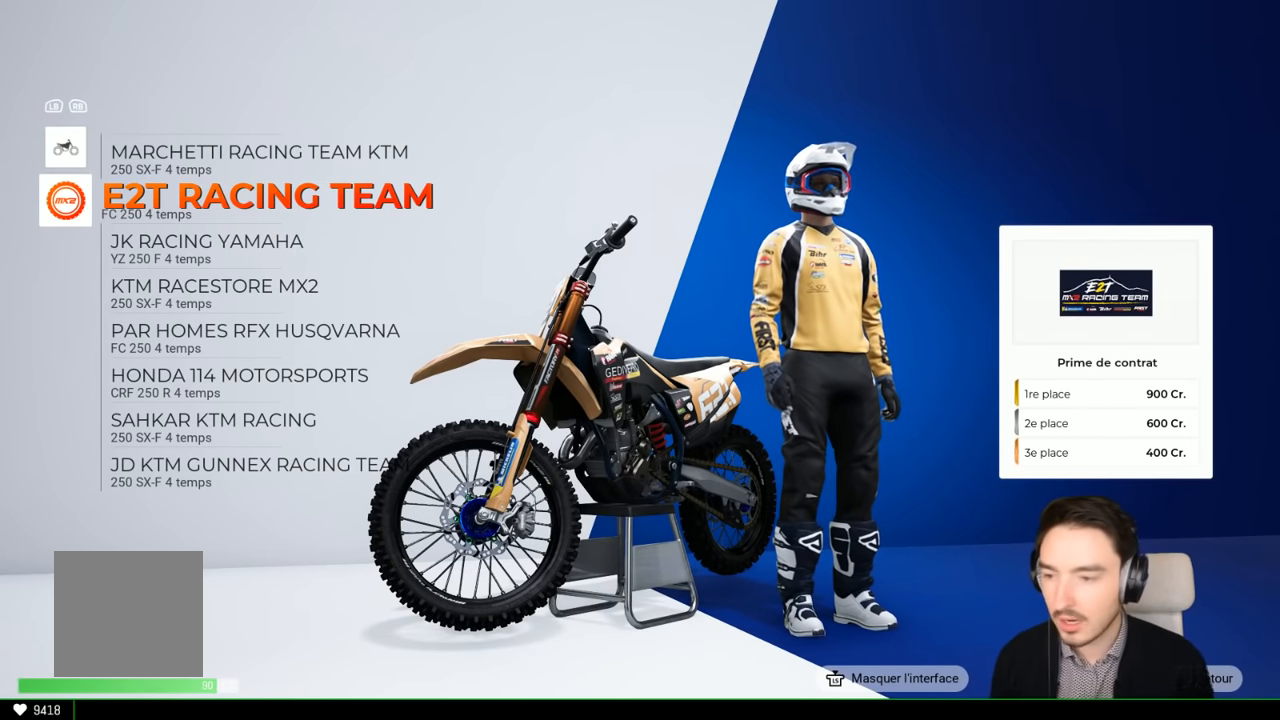
Gameplay with a controller (Xbox layout); each line is a JSON object with the inputs held at the frame after it. "events" lists button and stick changes between this image and that frame as [ms after this image, input, new state], when the widget could be followed in between. Not read: L3 R3.
{"buttons": [], "left_stick": "center", "right_stick": "center", "events": [[334, "left_stick", "up"], [450, "left_stick", "center"]]}
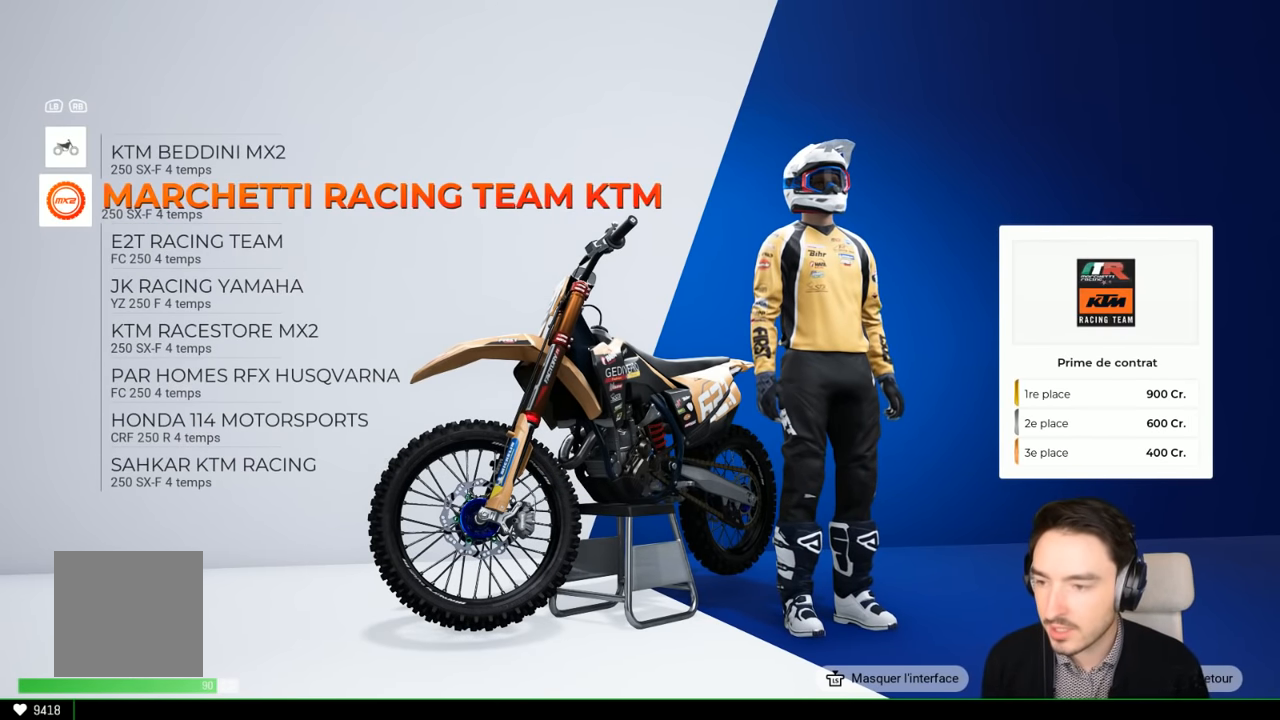
{"buttons": [], "left_stick": "center", "right_stick": "center", "events": [[334, "left_stick", "up"], [434, "left_stick", "center"]]}
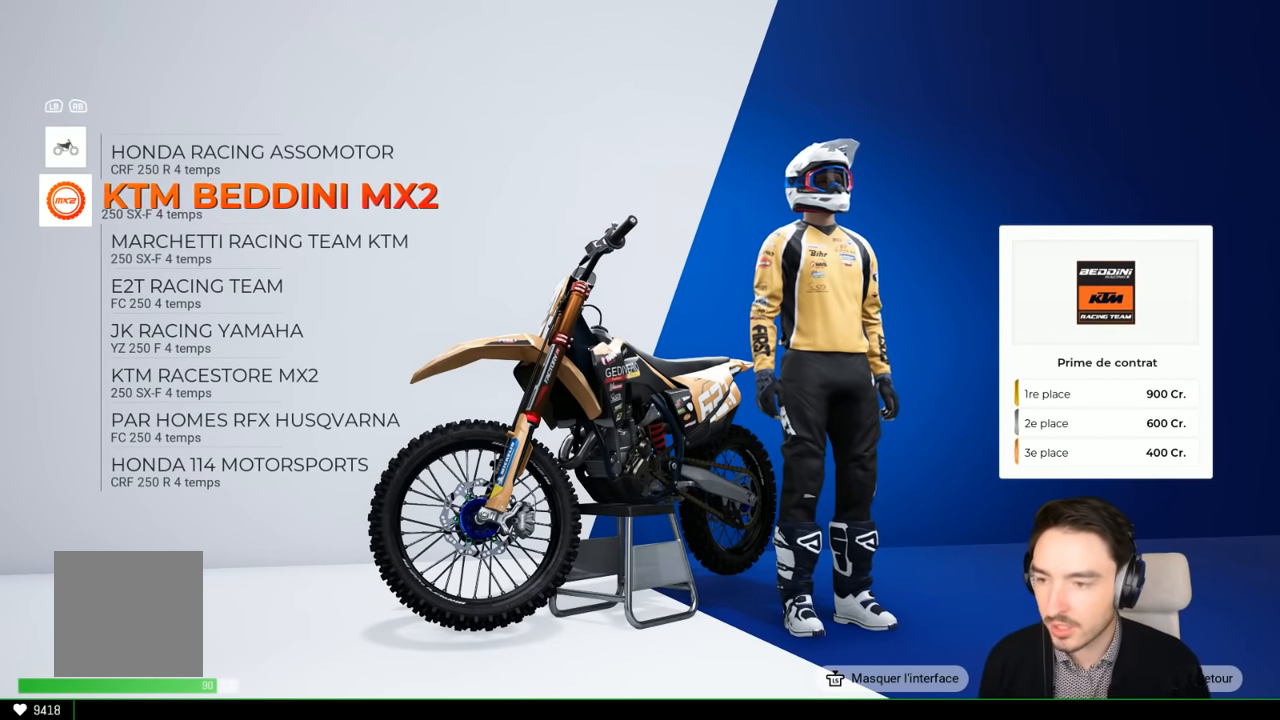
{"buttons": [], "left_stick": "up", "right_stick": "center", "events": [[134, "left_stick", "up"], [284, "left_stick", "center"], [450, "left_stick", "up"]]}
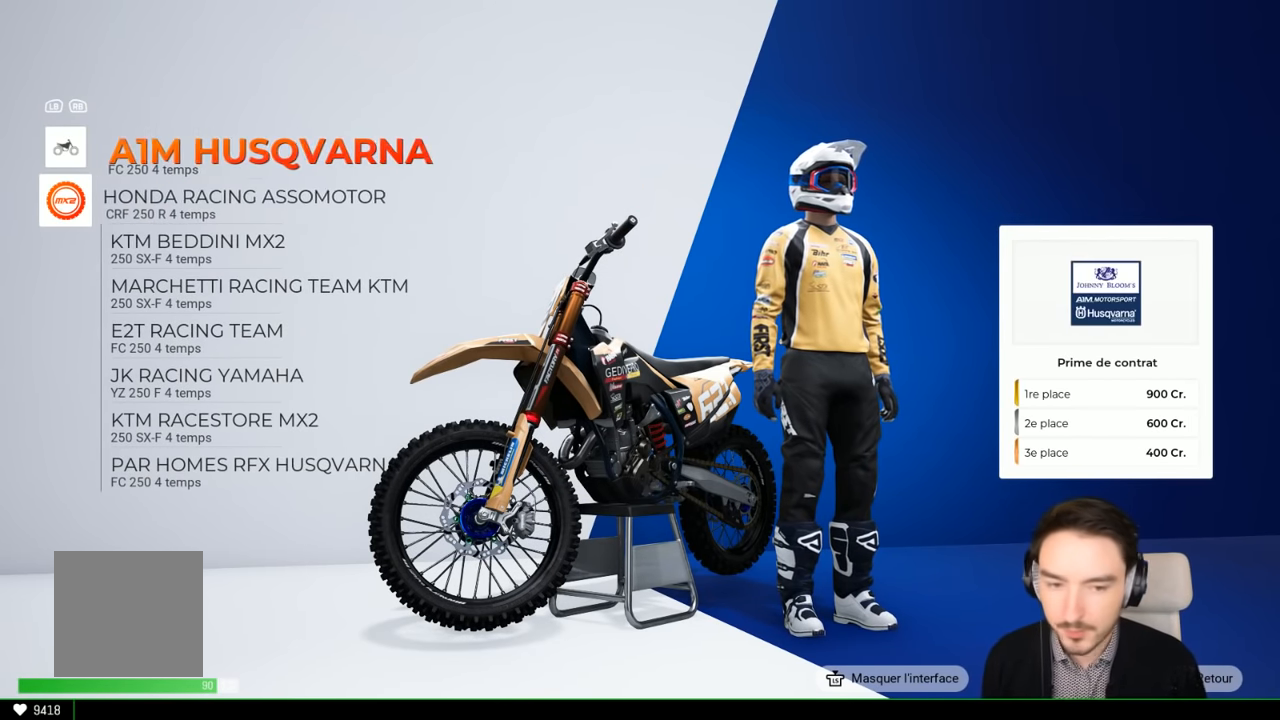
{"buttons": [], "left_stick": "up", "right_stick": "center", "events": [[100, "left_stick", "center"], [400, "left_stick", "up-right"], [450, "left_stick", "up"]]}
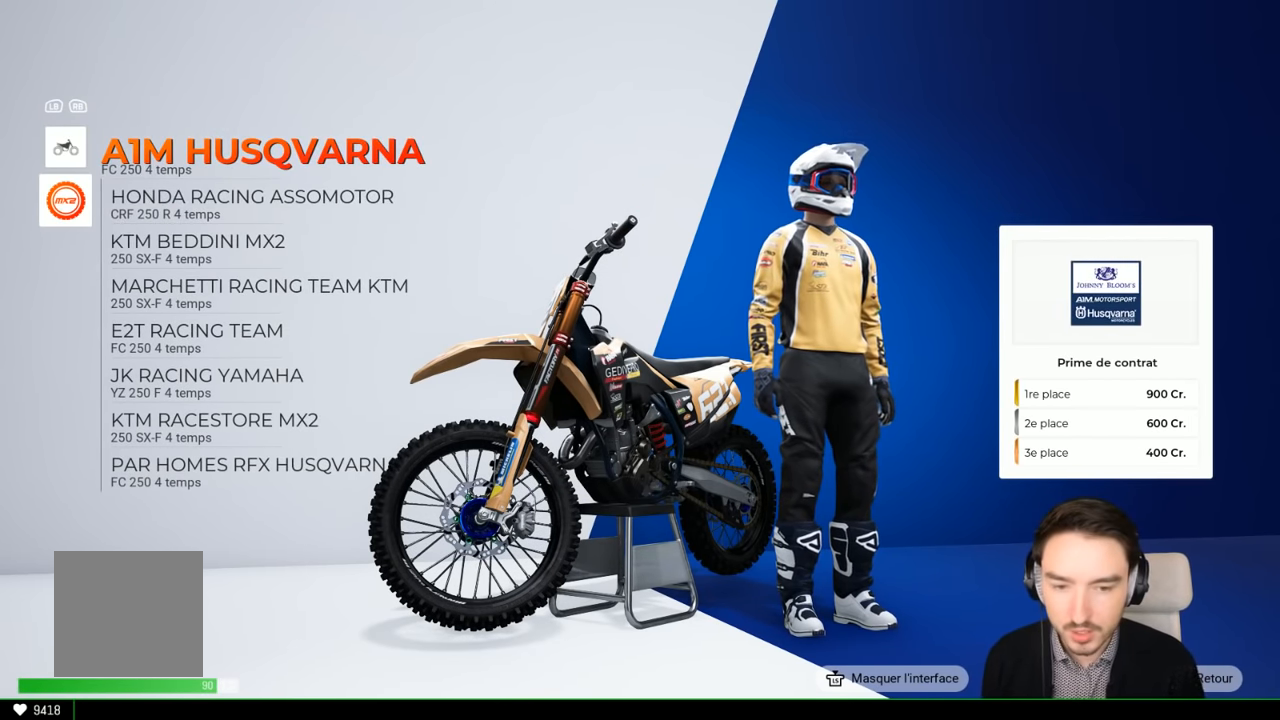
{"buttons": [], "left_stick": "center", "right_stick": "center", "events": [[100, "left_stick", "center"], [250, "left_stick", "up"], [367, "left_stick", "center"]]}
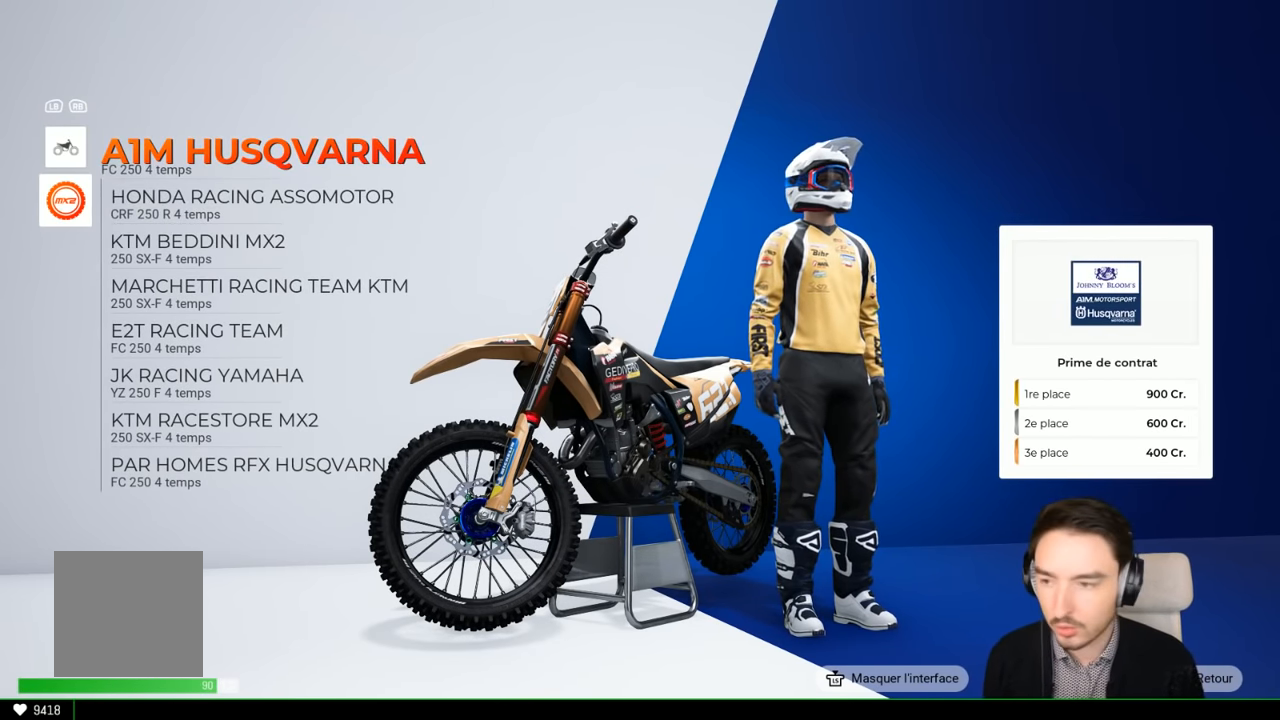
{"buttons": [], "left_stick": "center", "right_stick": "center", "events": []}
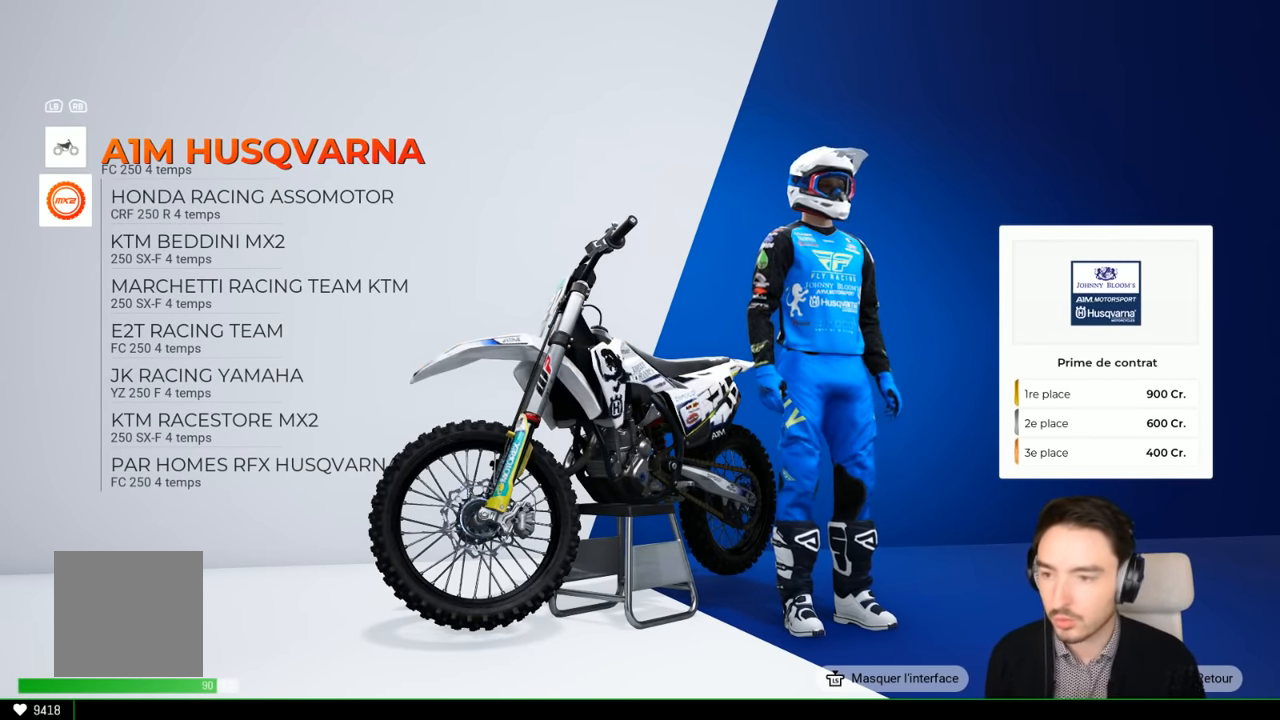
{"buttons": [], "left_stick": "center", "right_stick": "center", "events": []}
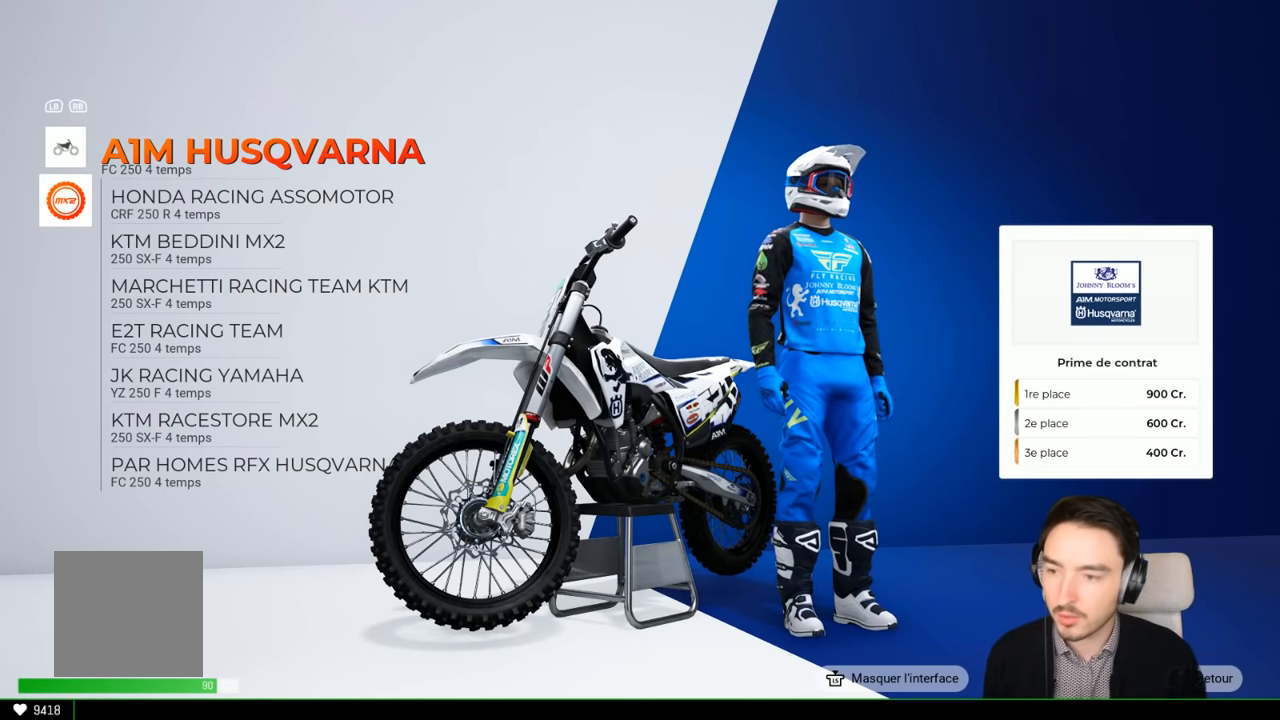
{"buttons": [], "left_stick": "center", "right_stick": "center", "events": []}
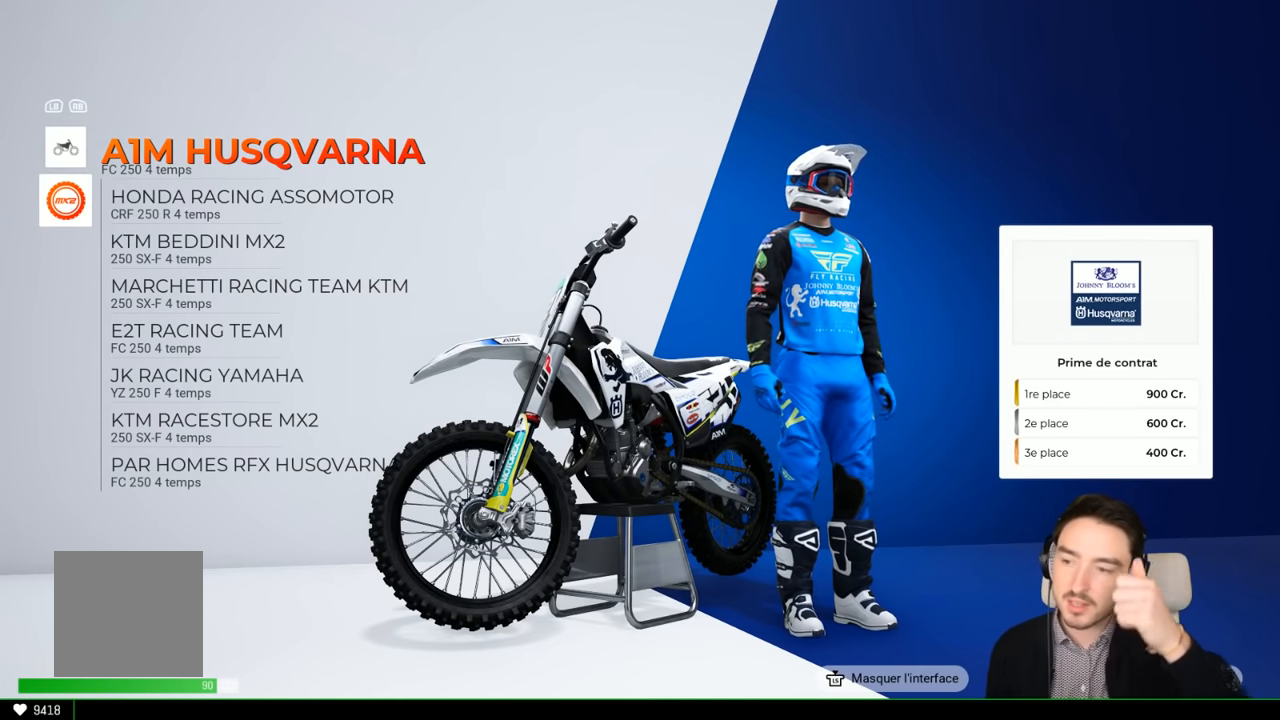
{"buttons": [], "left_stick": "center", "right_stick": "center", "events": []}
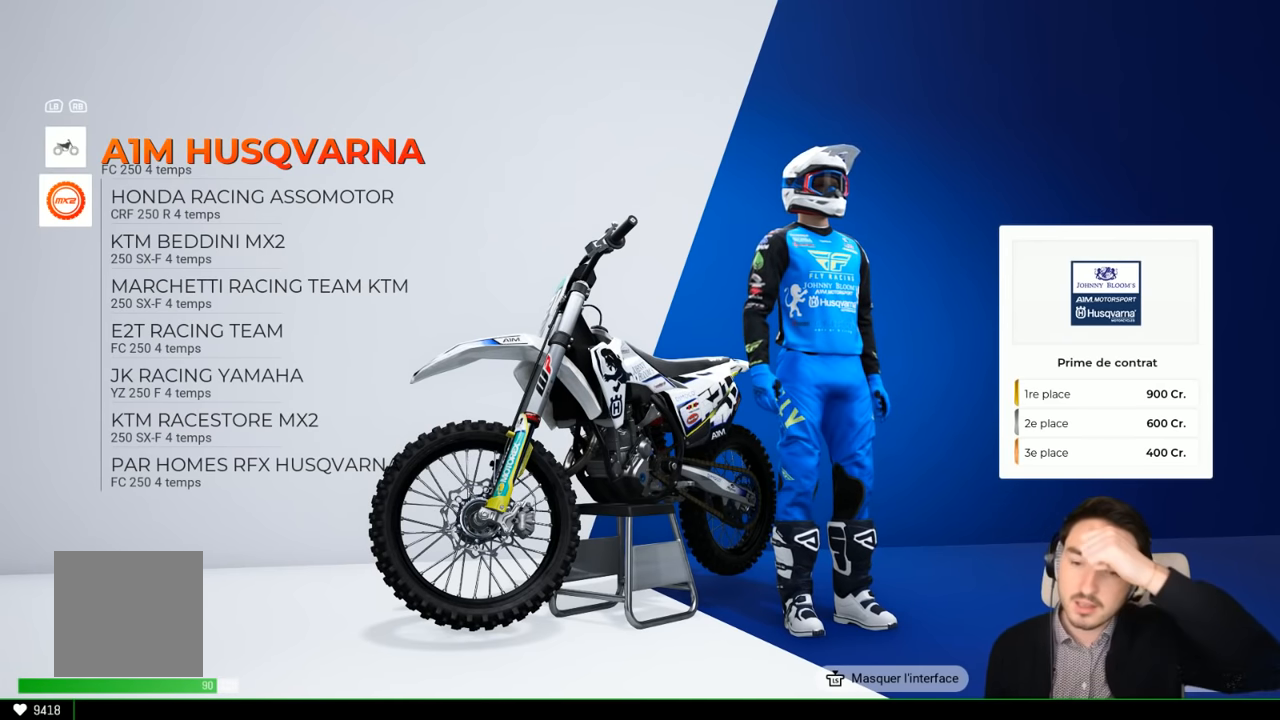
{"buttons": [], "left_stick": "down", "right_stick": "center", "events": [[484, "left_stick", "down"]]}
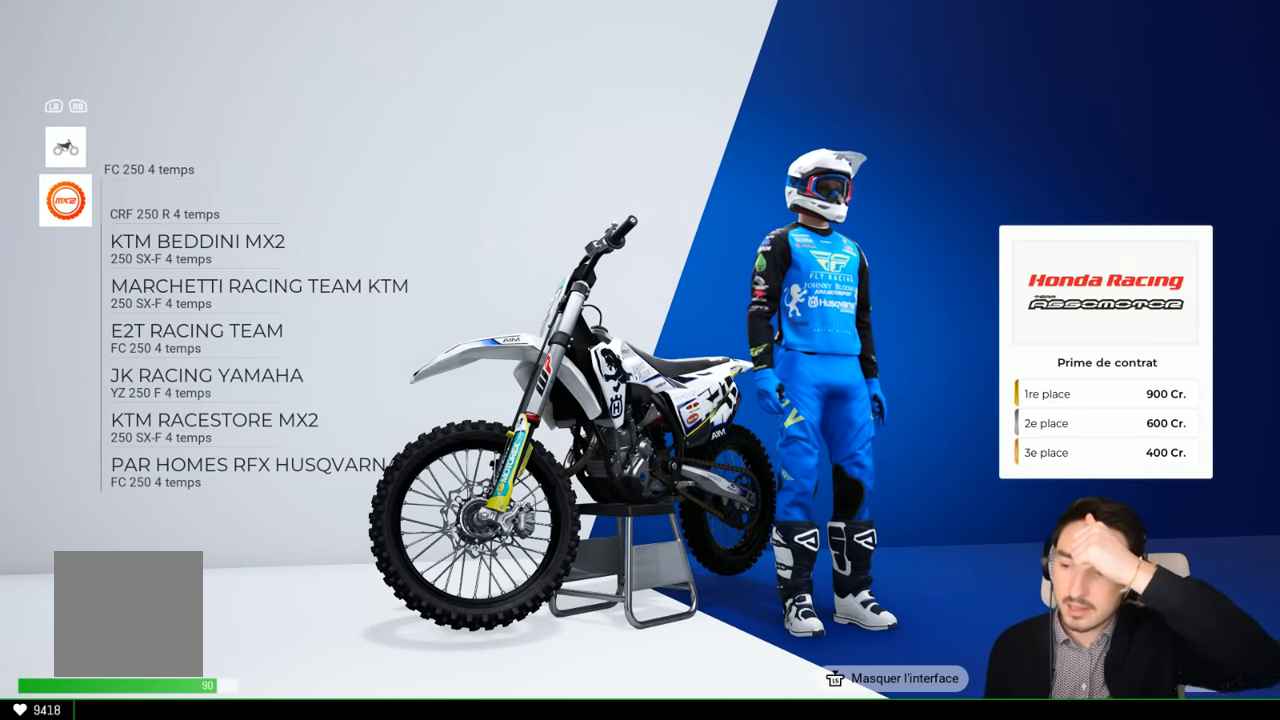
{"buttons": [], "left_stick": "center", "right_stick": "center", "events": [[134, "left_stick", "center"]]}
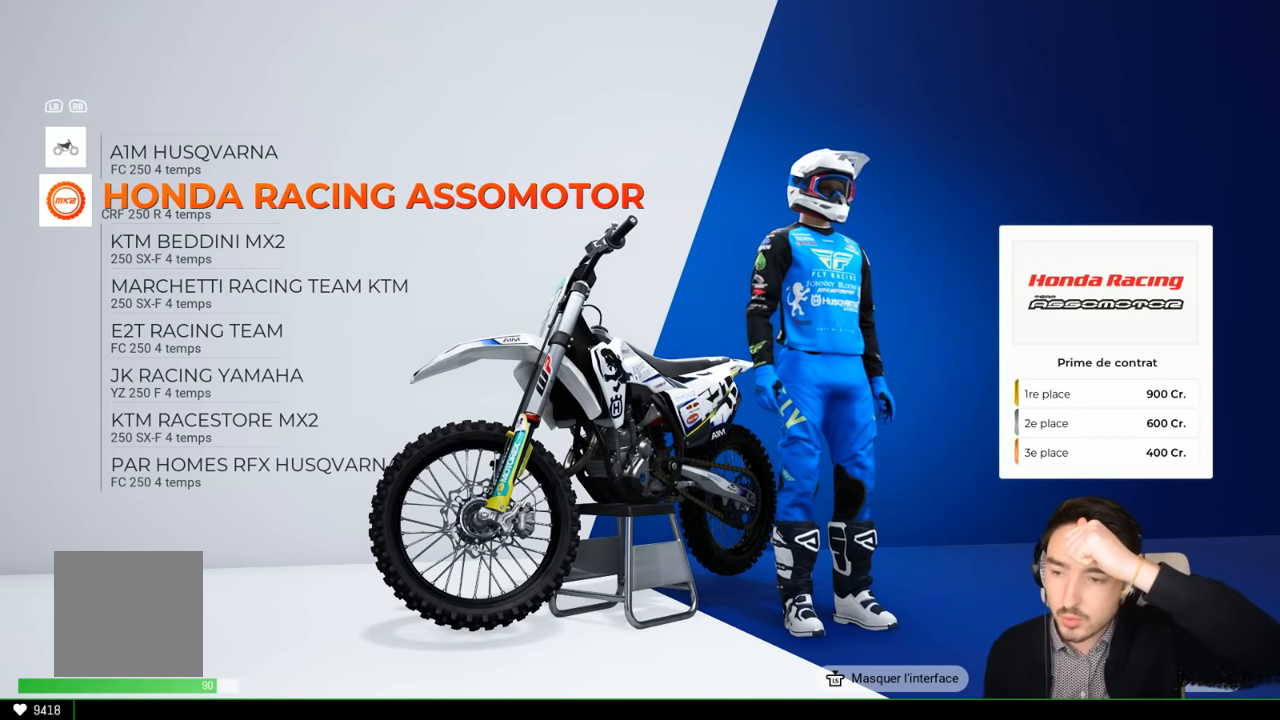
{"buttons": [], "left_stick": "center", "right_stick": "center", "events": []}
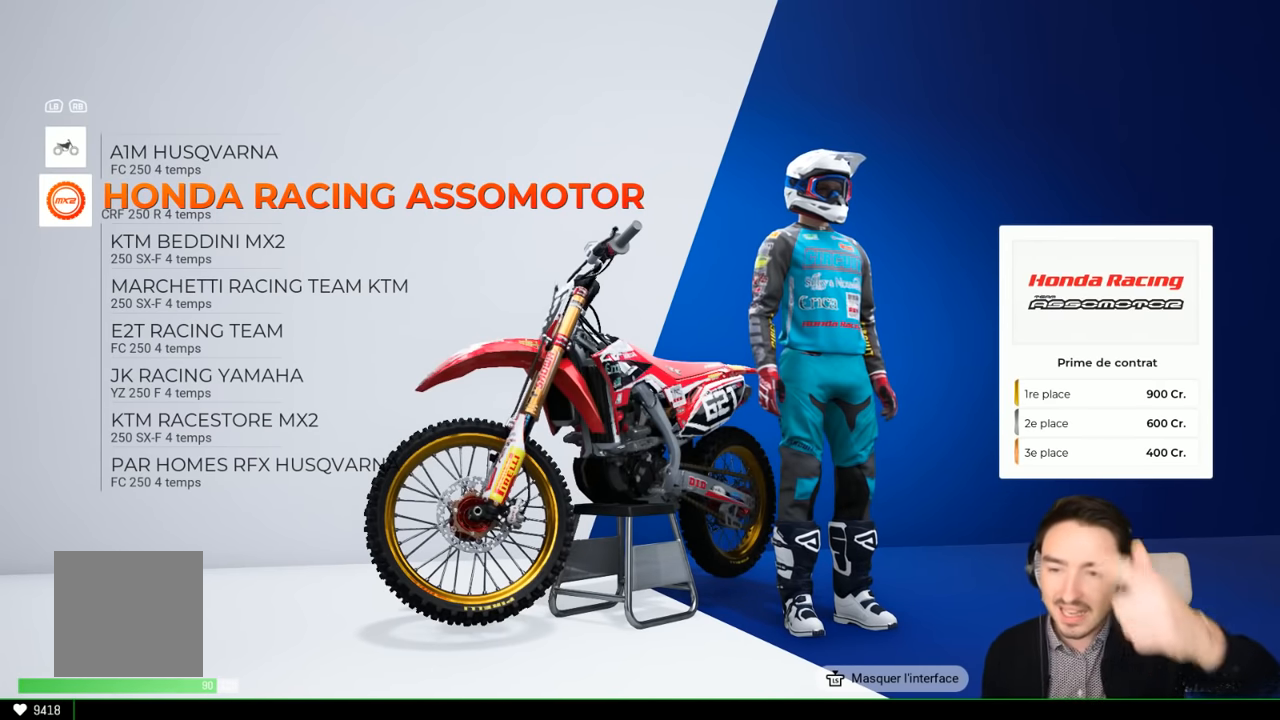
{"buttons": [], "left_stick": "center", "right_stick": "center", "events": []}
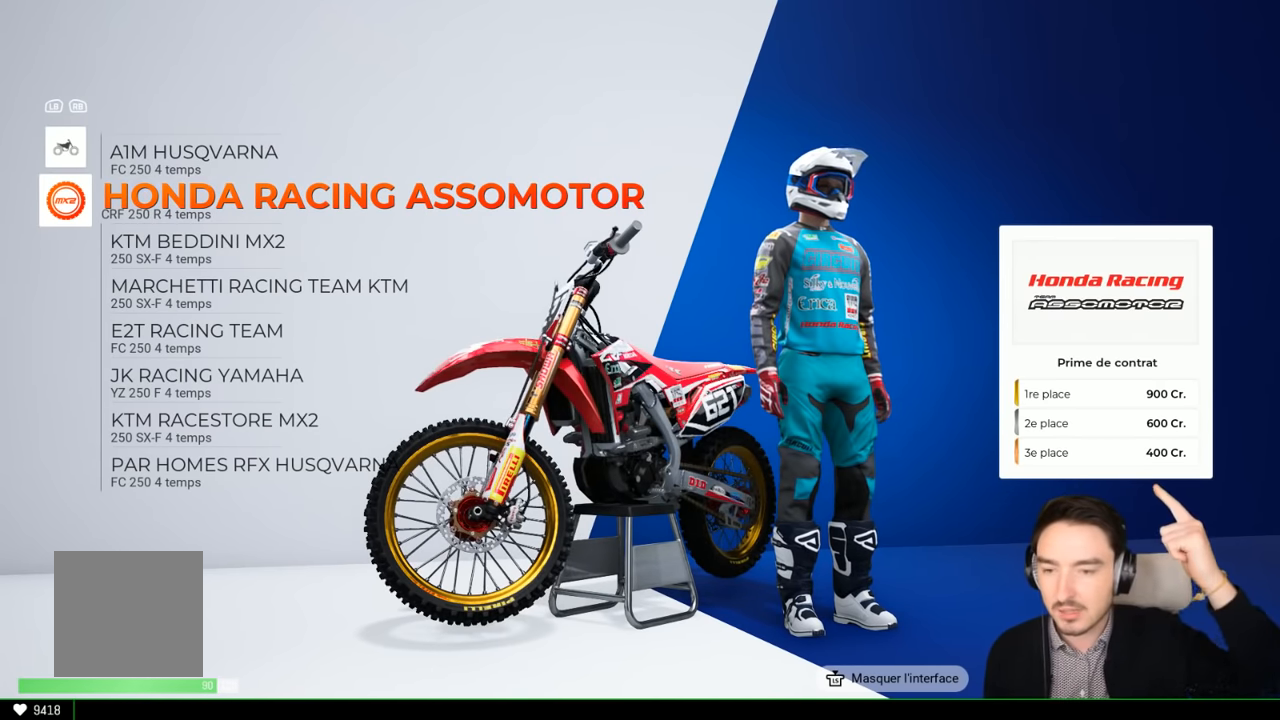
{"buttons": [], "left_stick": "center", "right_stick": "center", "events": [[400, "left_stick", "down"], [484, "left_stick", "center"]]}
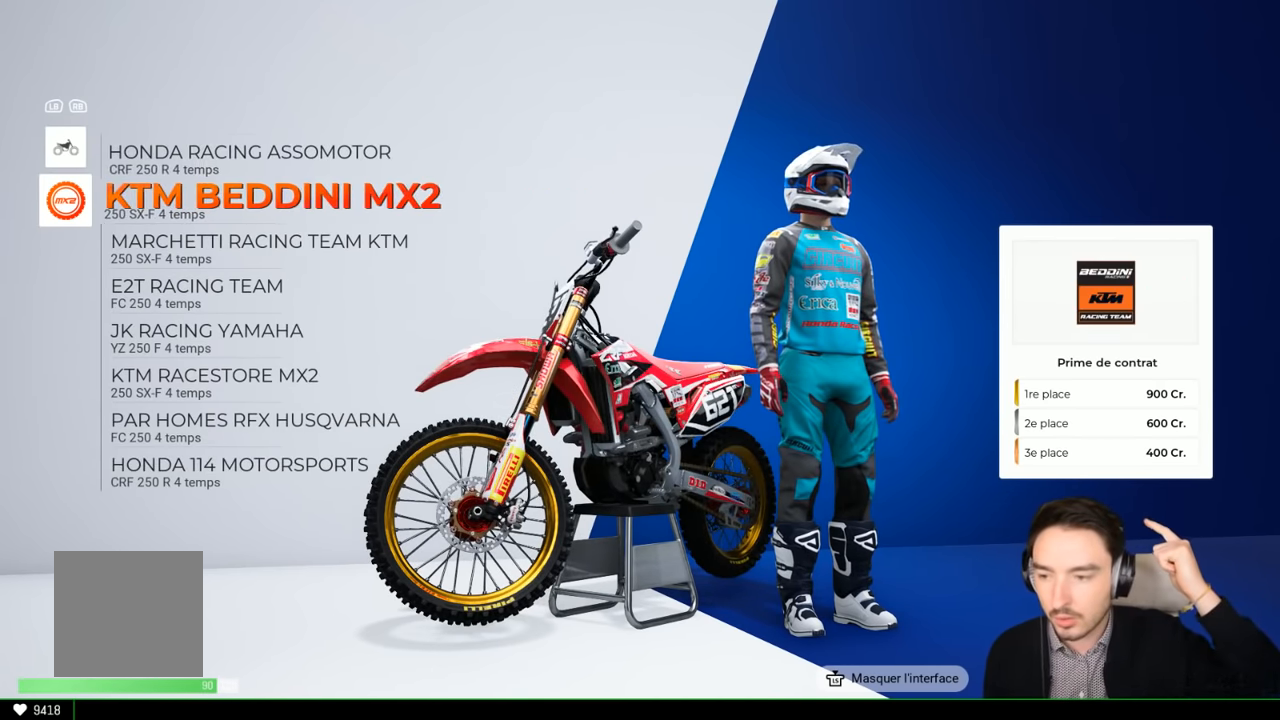
{"buttons": [], "left_stick": "center", "right_stick": "center", "events": []}
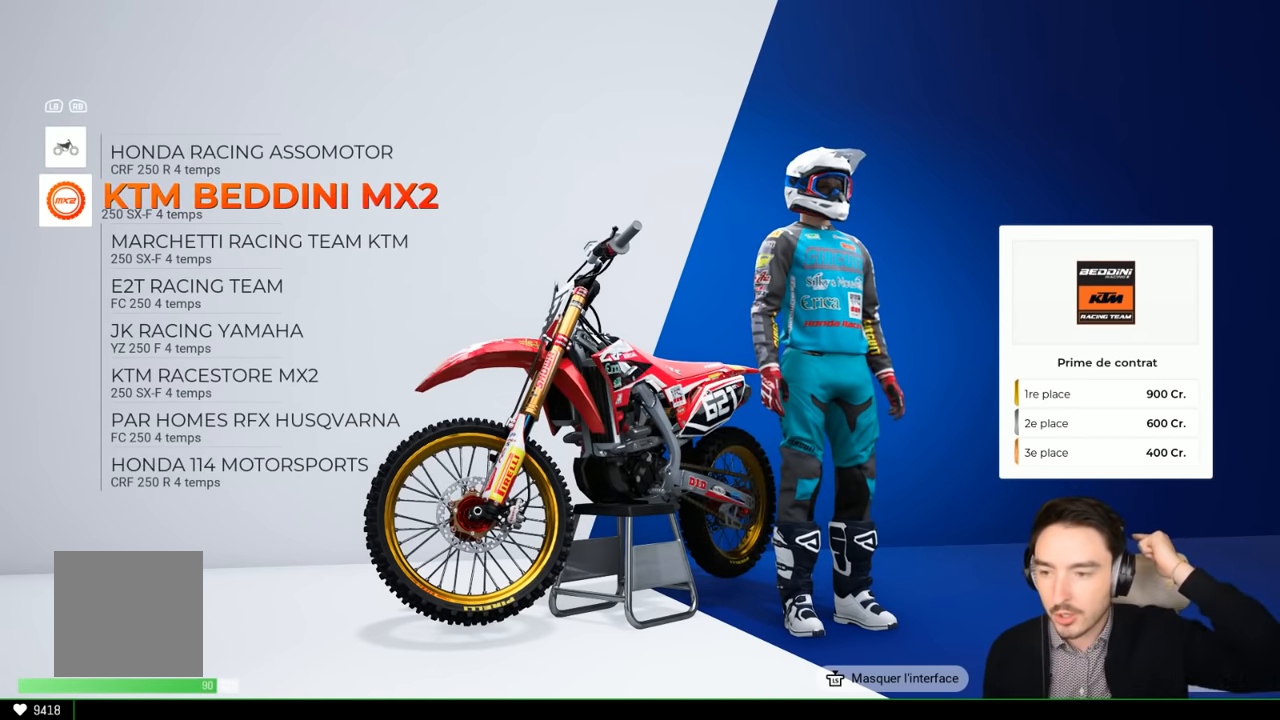
{"buttons": [], "left_stick": "center", "right_stick": "center", "events": []}
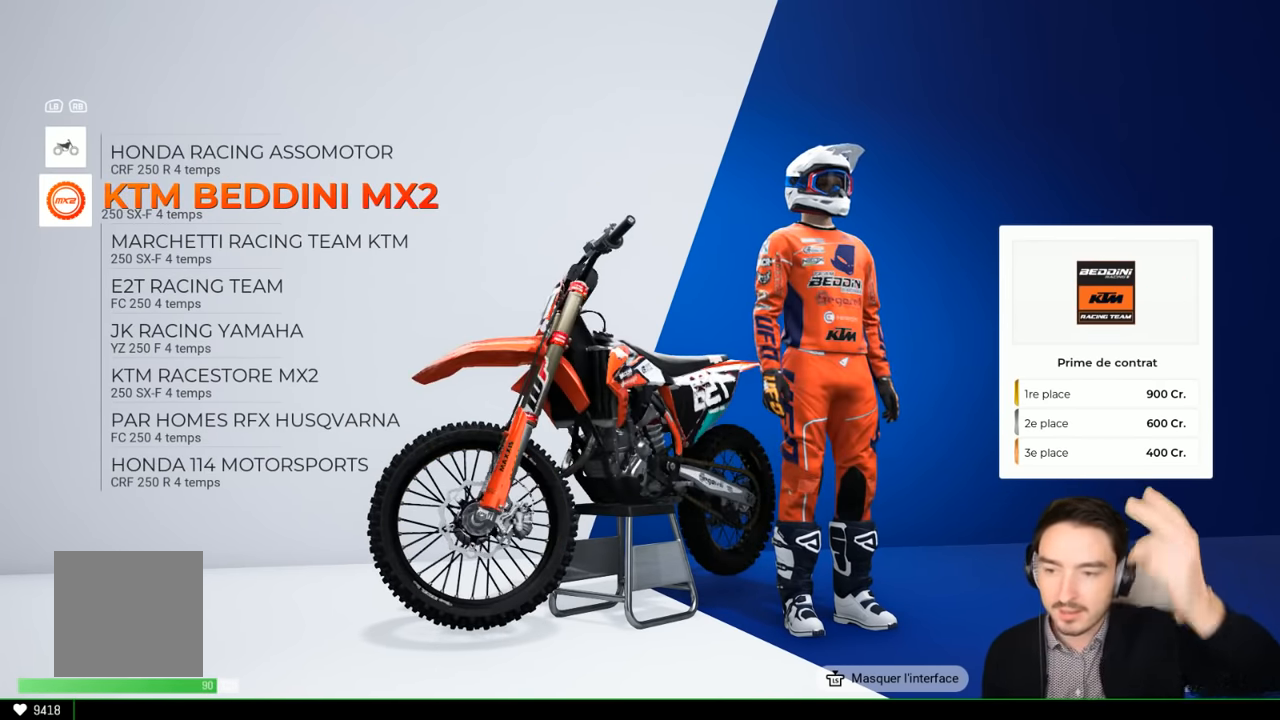
{"buttons": [], "left_stick": "center", "right_stick": "center", "events": []}
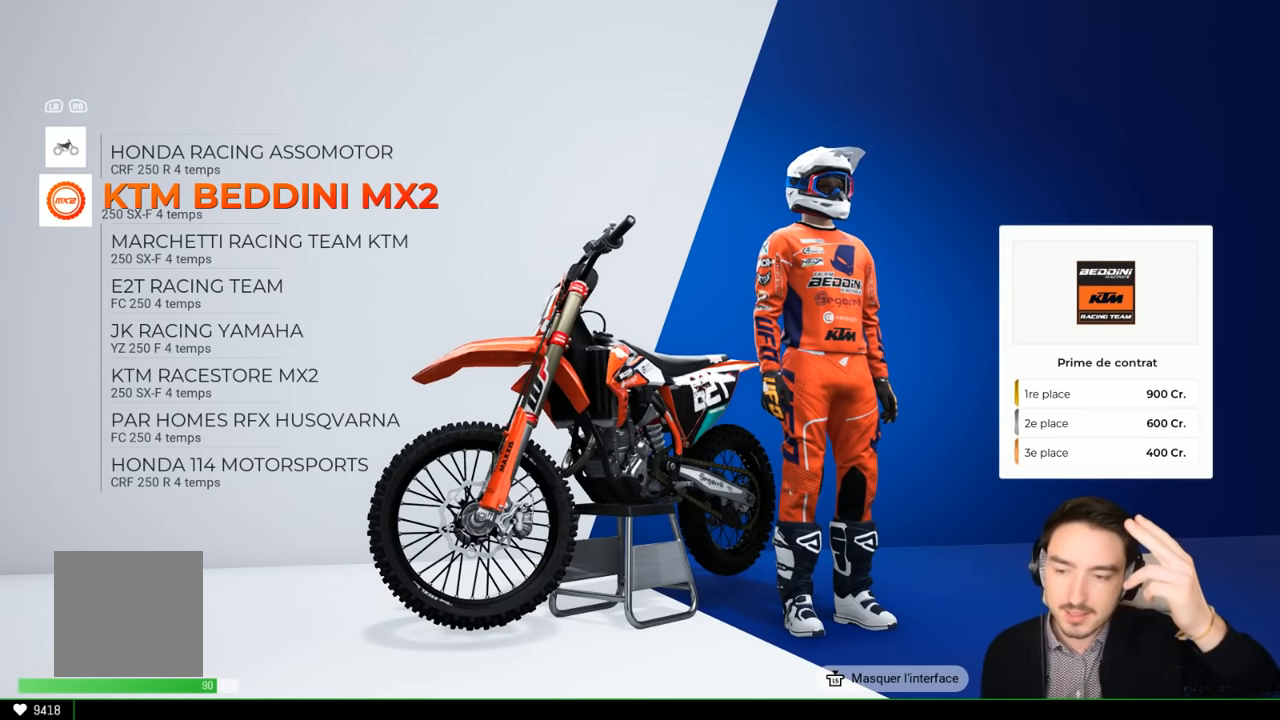
{"buttons": [], "left_stick": "center", "right_stick": "center", "events": []}
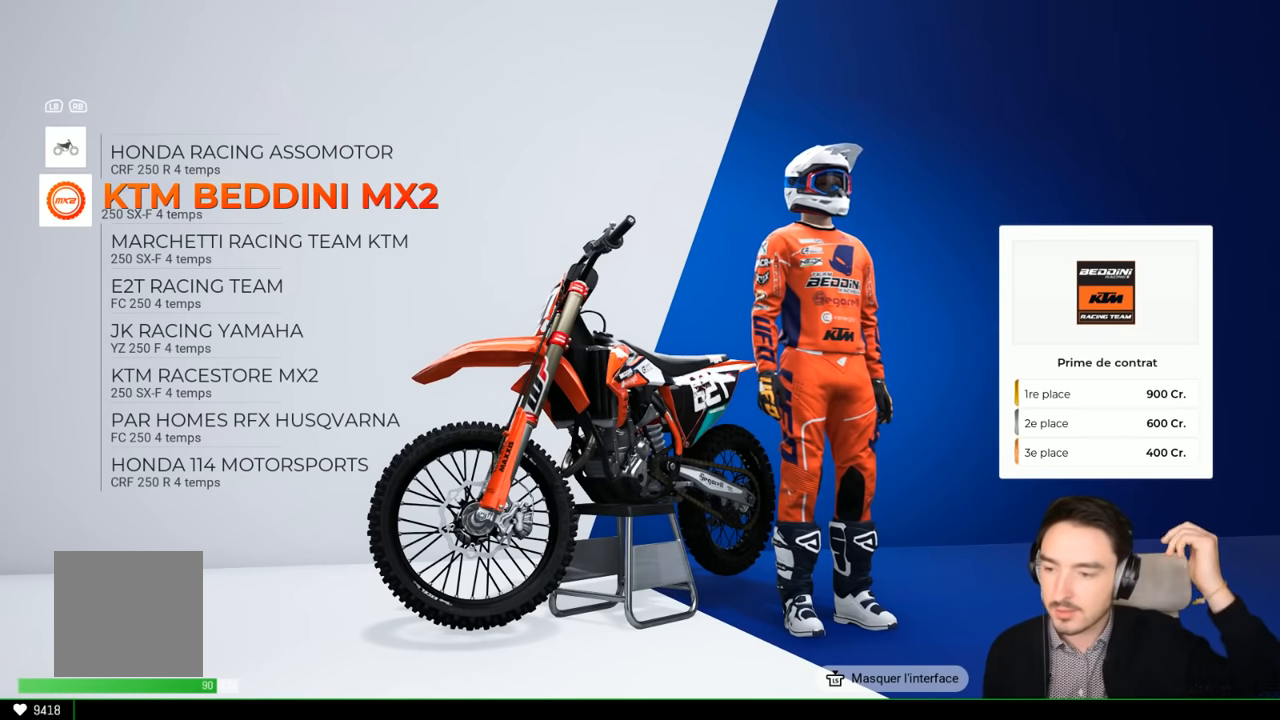
{"buttons": [], "left_stick": "center", "right_stick": "center", "events": [[50, "left_stick", "down"], [150, "left_stick", "center"]]}
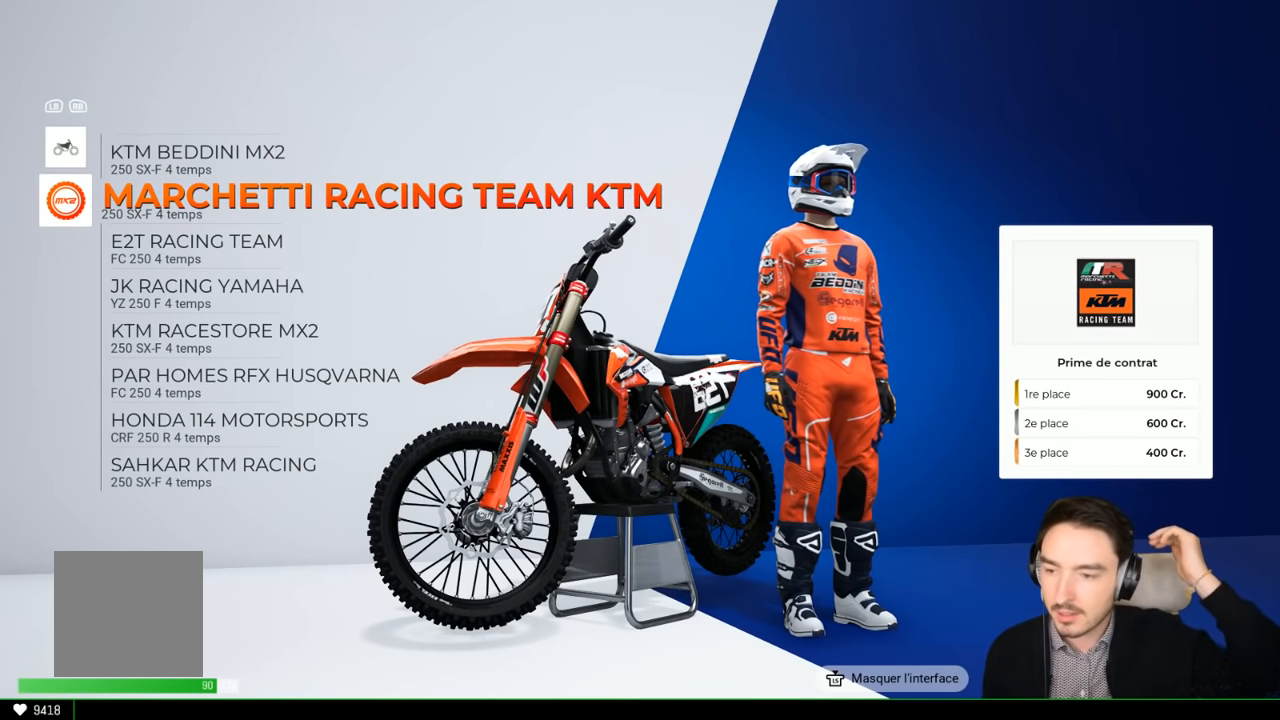
{"buttons": [], "left_stick": "center", "right_stick": "center", "events": []}
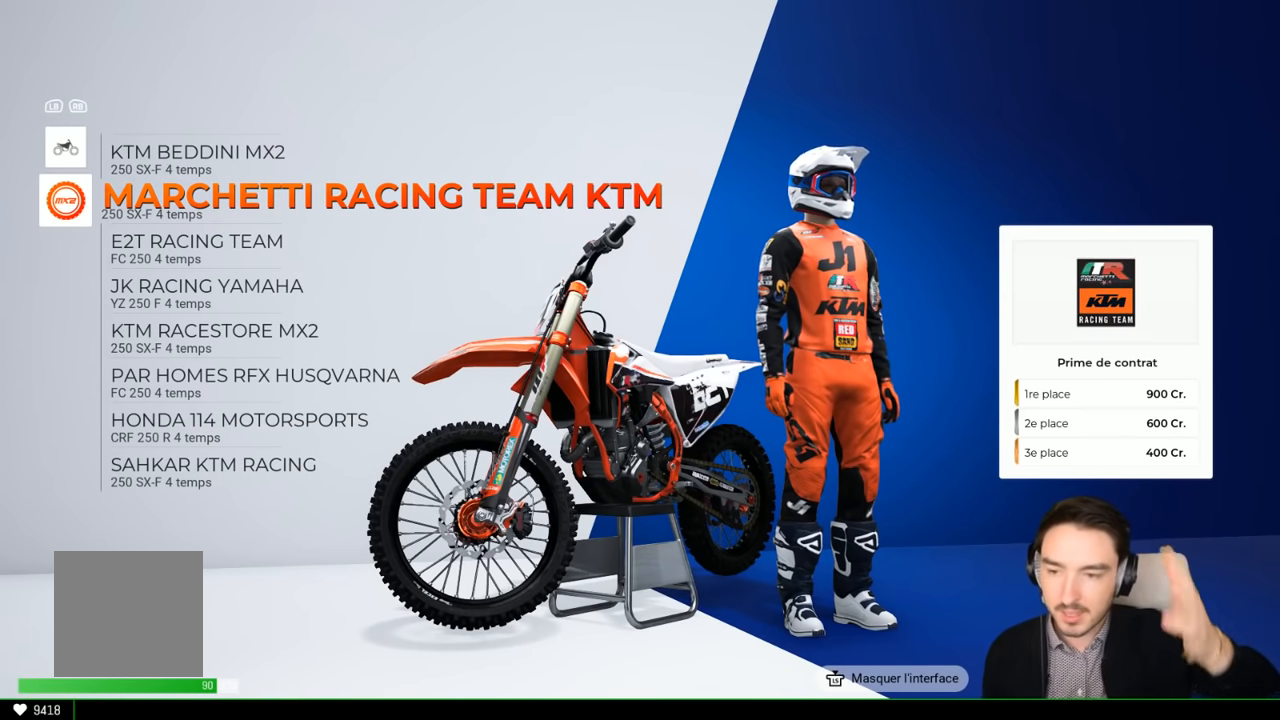
{"buttons": [], "left_stick": "center", "right_stick": "center", "events": []}
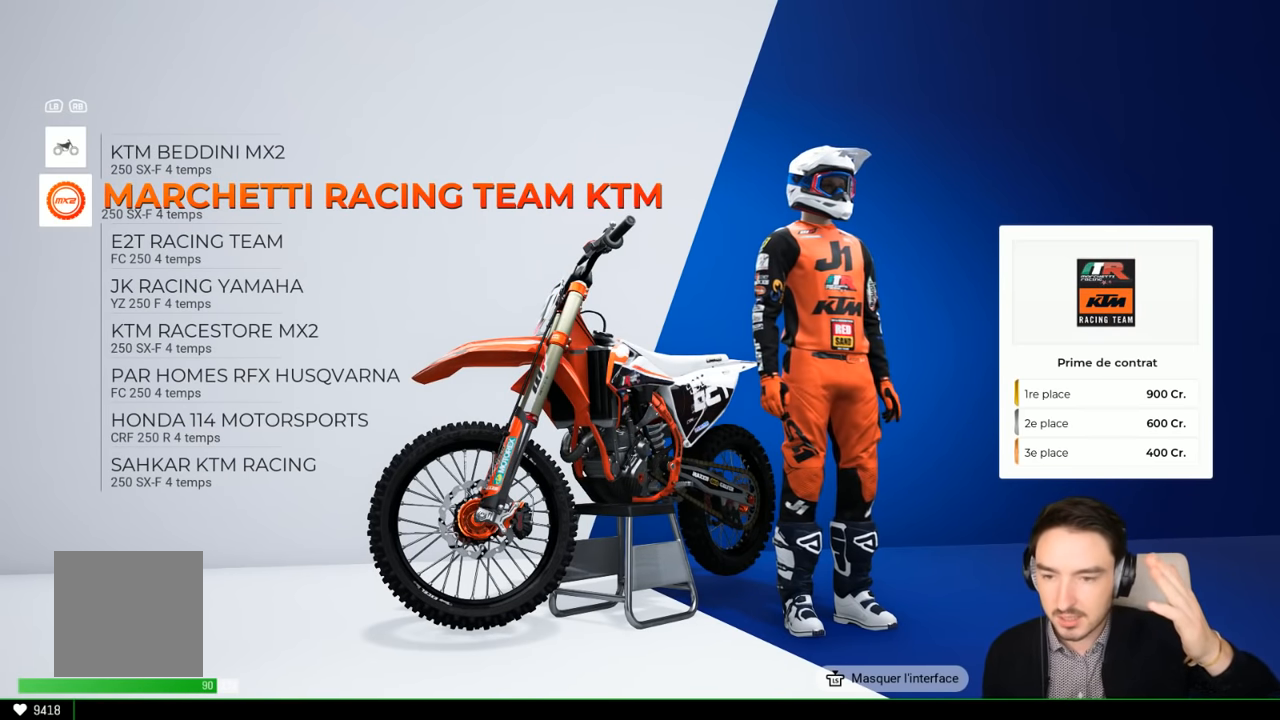
{"buttons": [], "left_stick": "center", "right_stick": "center", "events": []}
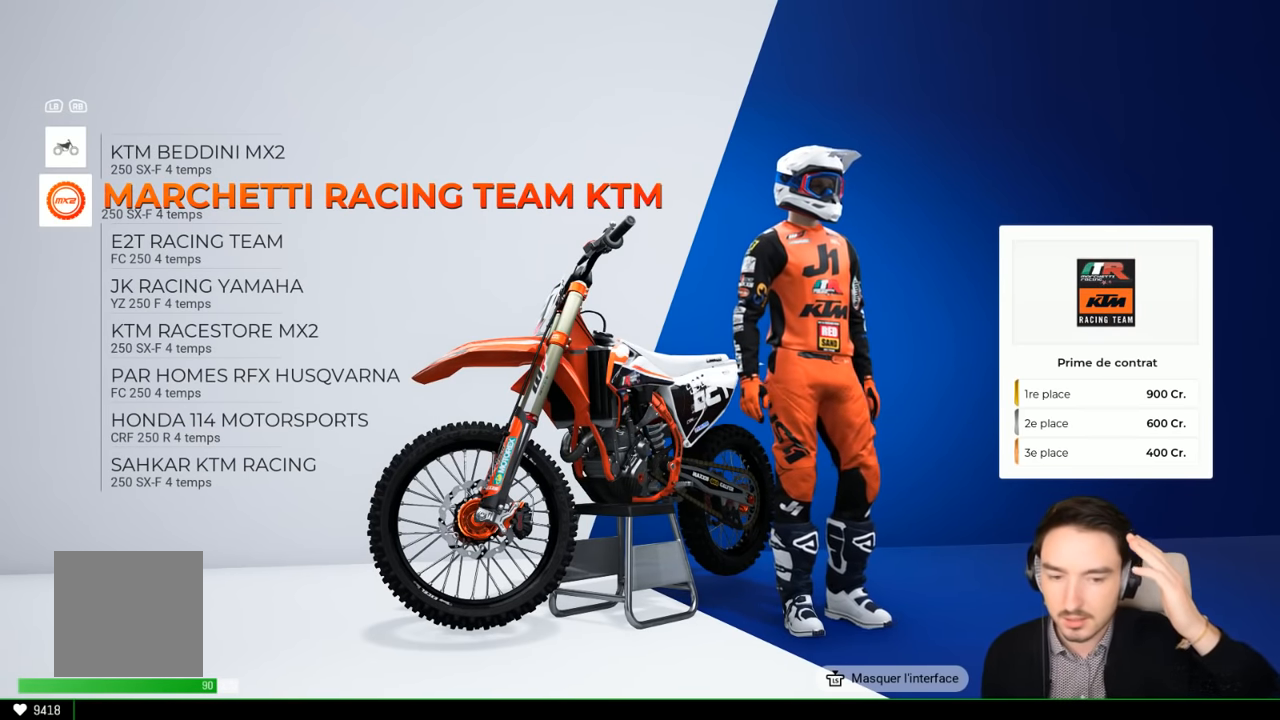
{"buttons": [], "left_stick": "center", "right_stick": "center", "events": []}
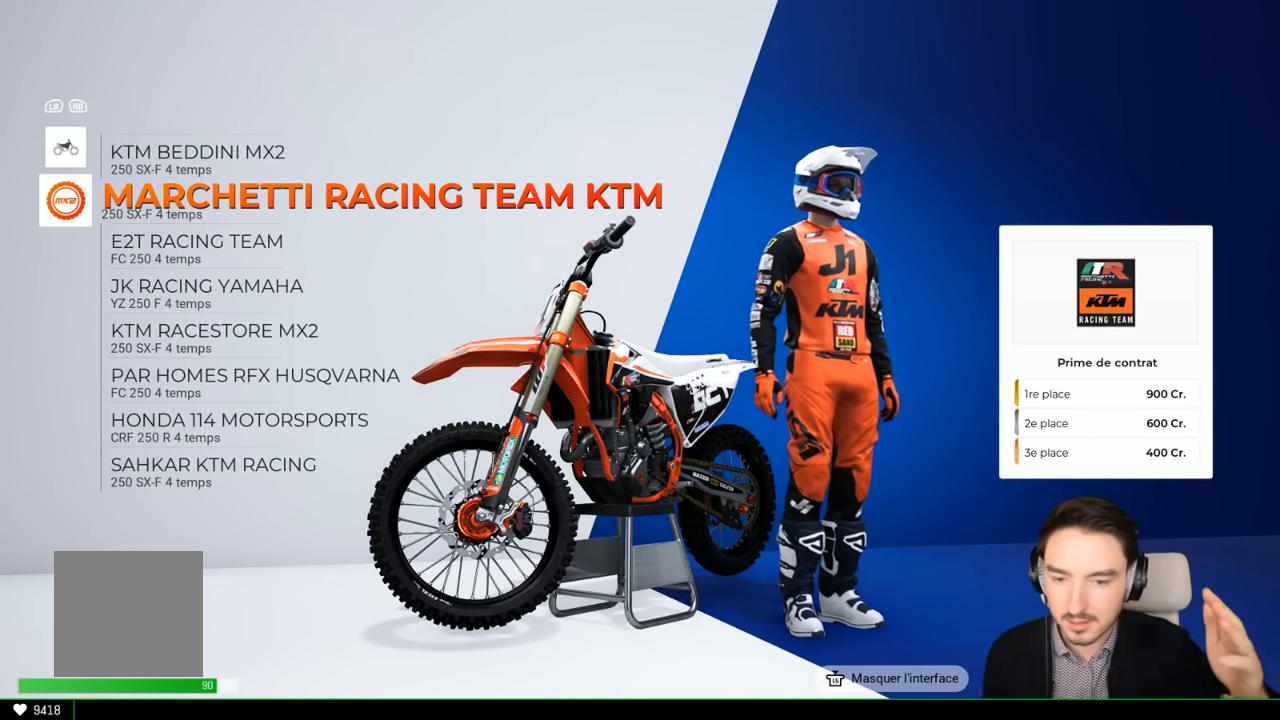
{"buttons": [], "left_stick": "center", "right_stick": "center", "events": []}
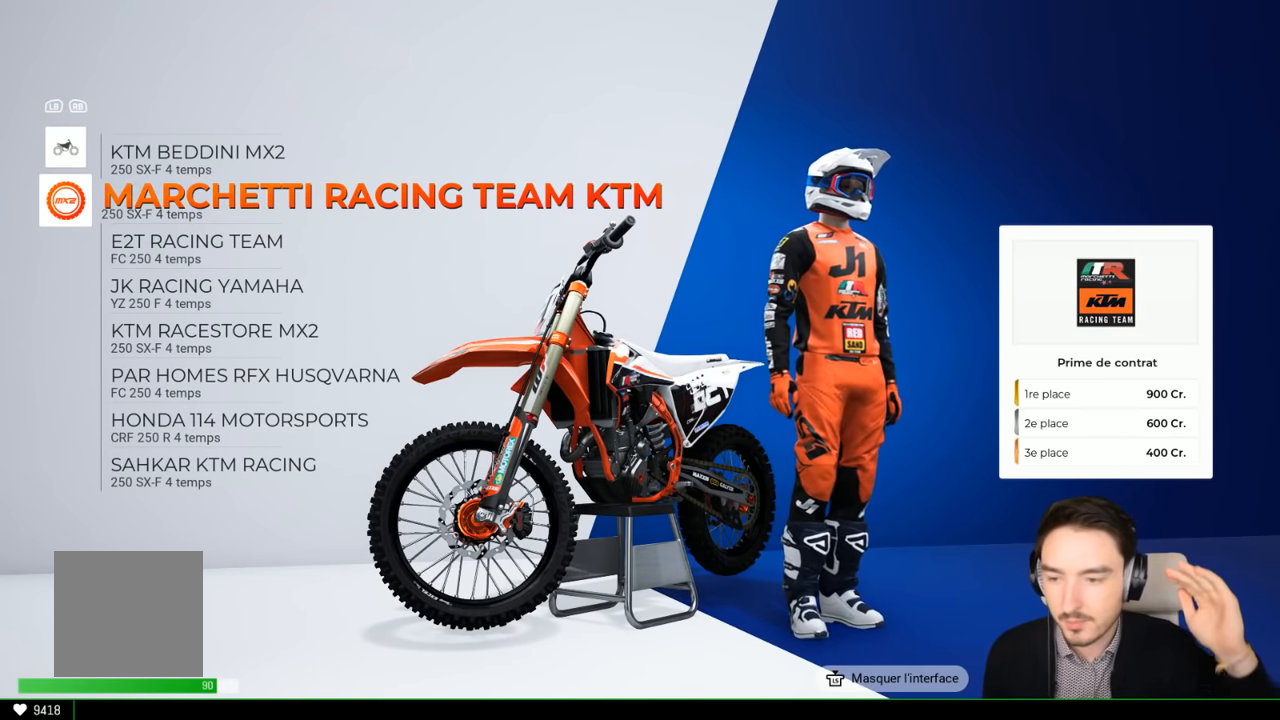
{"buttons": [], "left_stick": "center", "right_stick": "center", "events": [[67, "left_stick", "down"], [150, "left_stick", "center"]]}
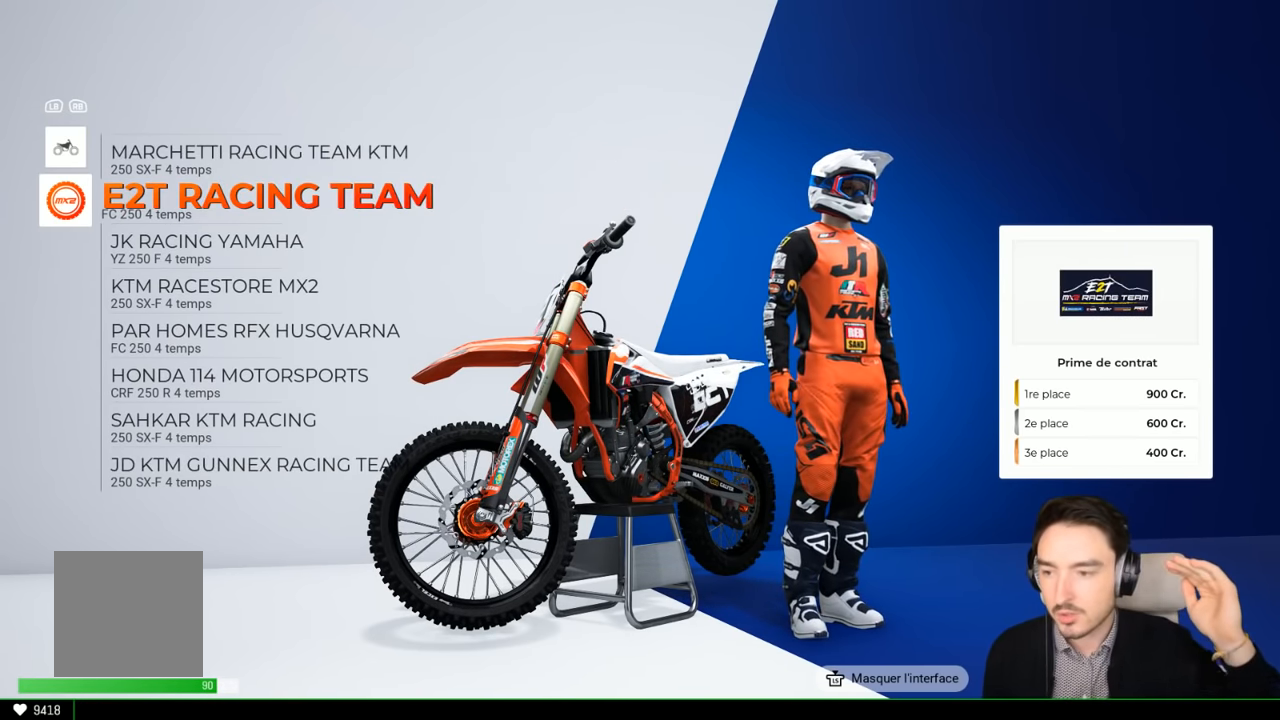
{"buttons": [], "left_stick": "center", "right_stick": "center", "events": []}
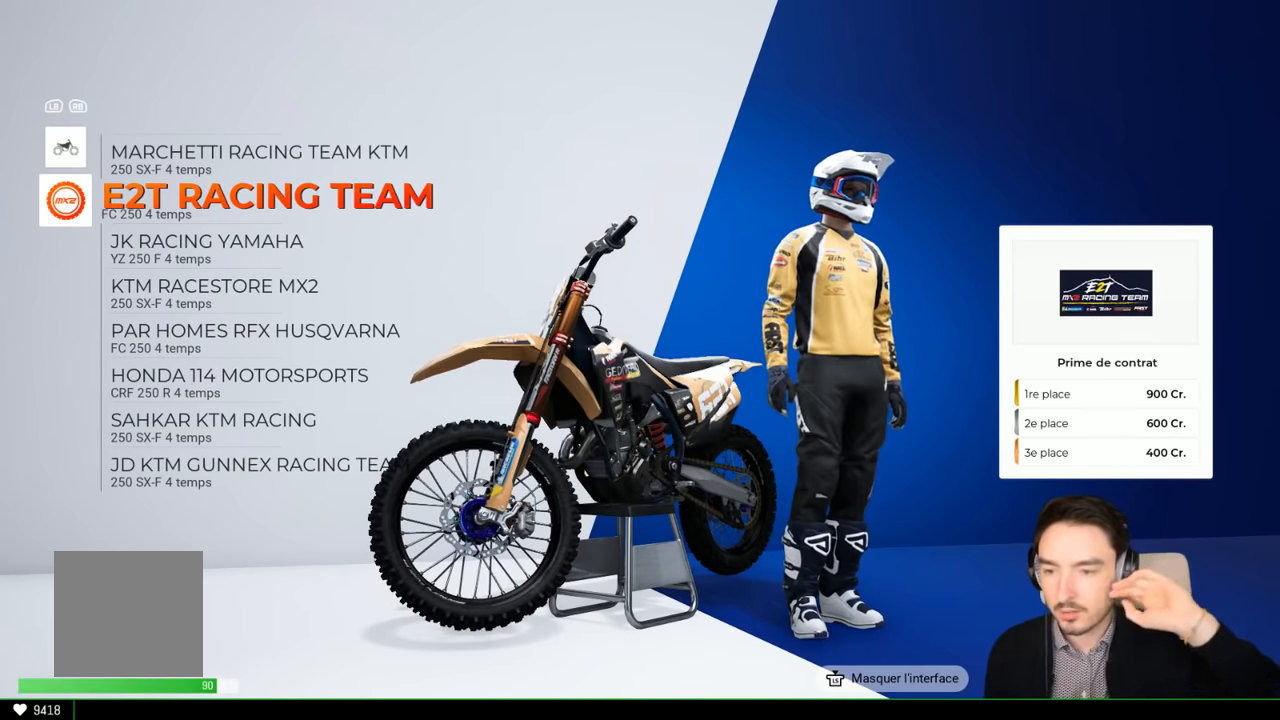
{"buttons": [], "left_stick": "center", "right_stick": "center", "events": []}
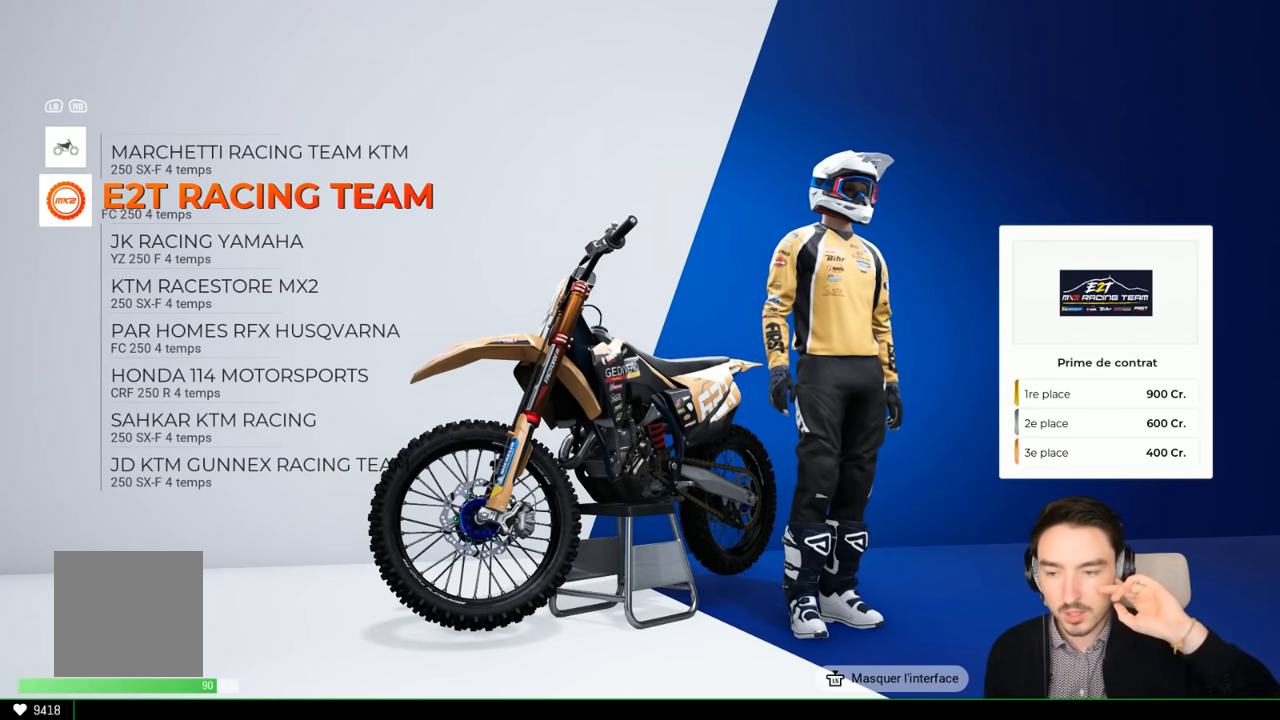
{"buttons": [], "left_stick": "center", "right_stick": "center", "events": []}
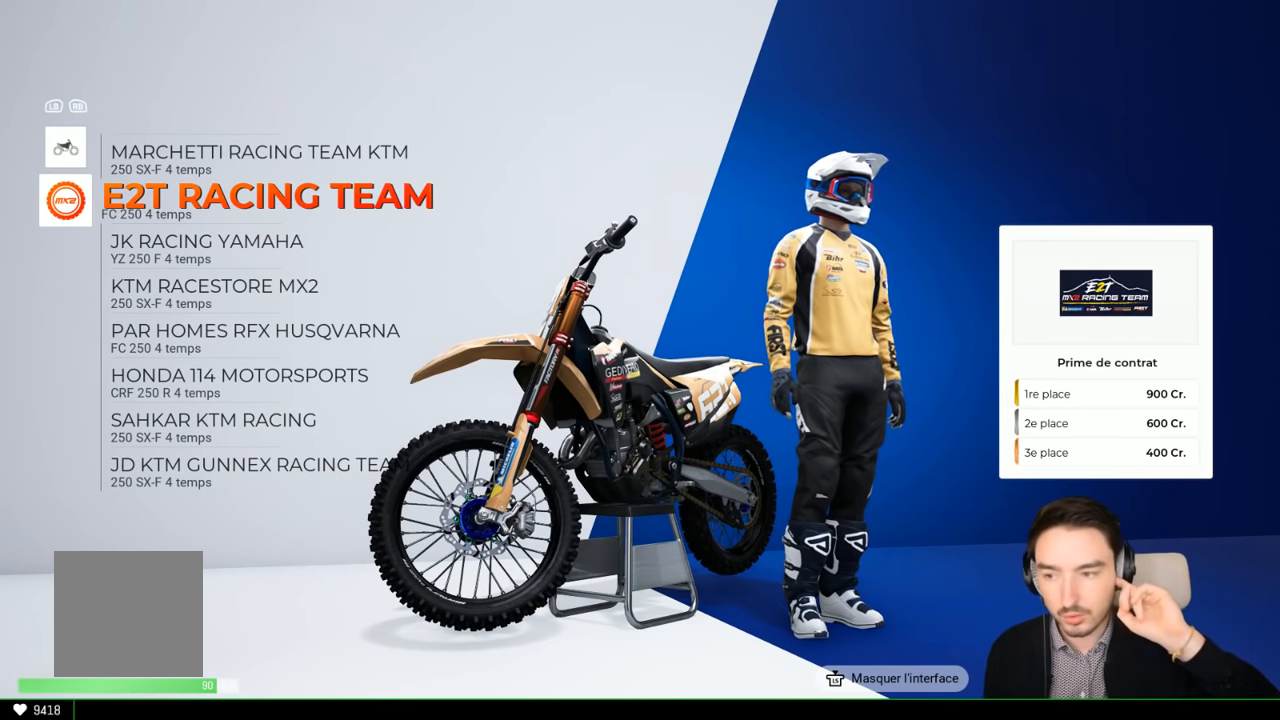
{"buttons": [], "left_stick": "center", "right_stick": "center", "events": []}
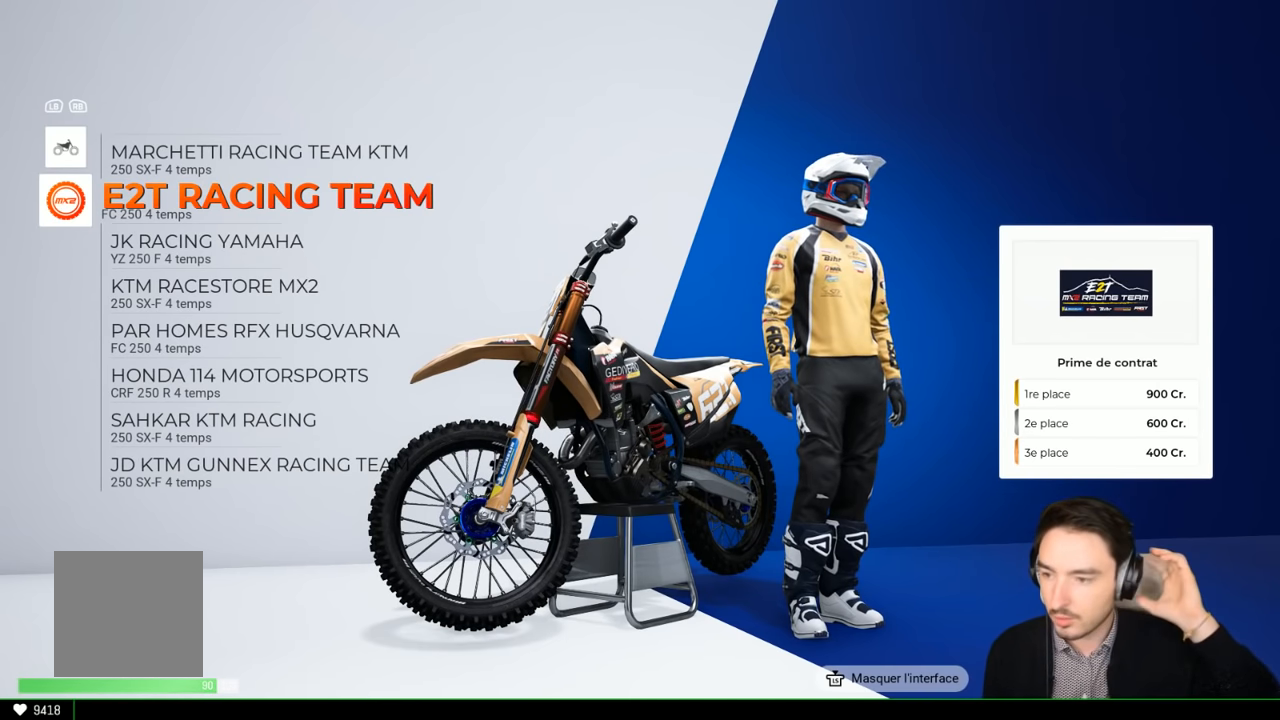
{"buttons": [], "left_stick": "center", "right_stick": "center", "events": []}
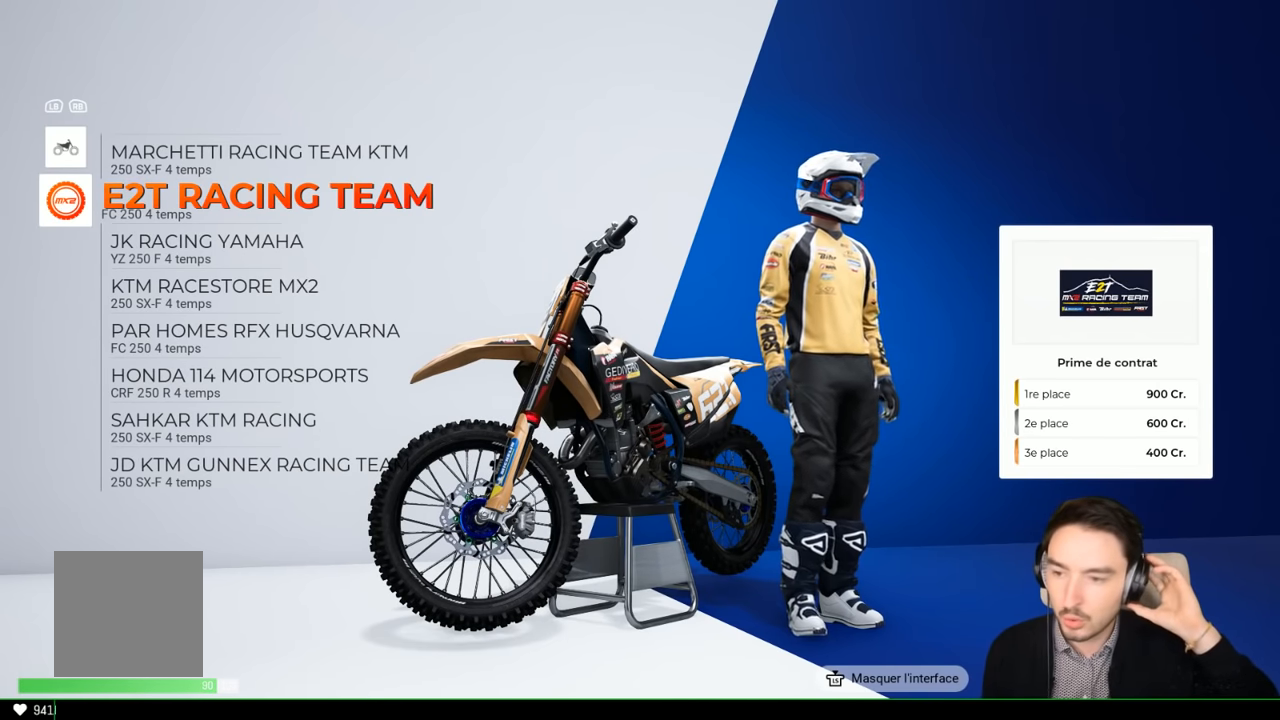
{"buttons": [], "left_stick": "center", "right_stick": "center", "events": []}